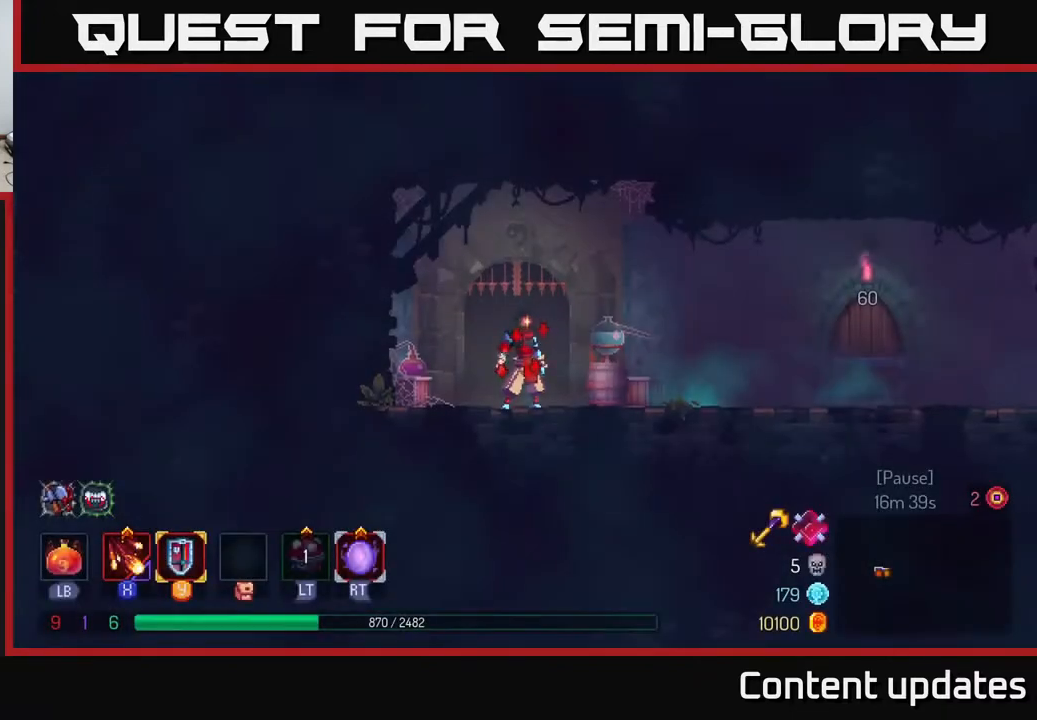
Gameplay with a controller (Xbox layout); each line is a JSON object with the inputs held at the frame after it. "events" lists button and stick changes between this image and that frame as [ms after this image, input, new state], when the widget could be followed in between.
{"buttons": [], "left_stick": "right", "right_stick": "center", "events": [[117, "left_stick", "right"]]}
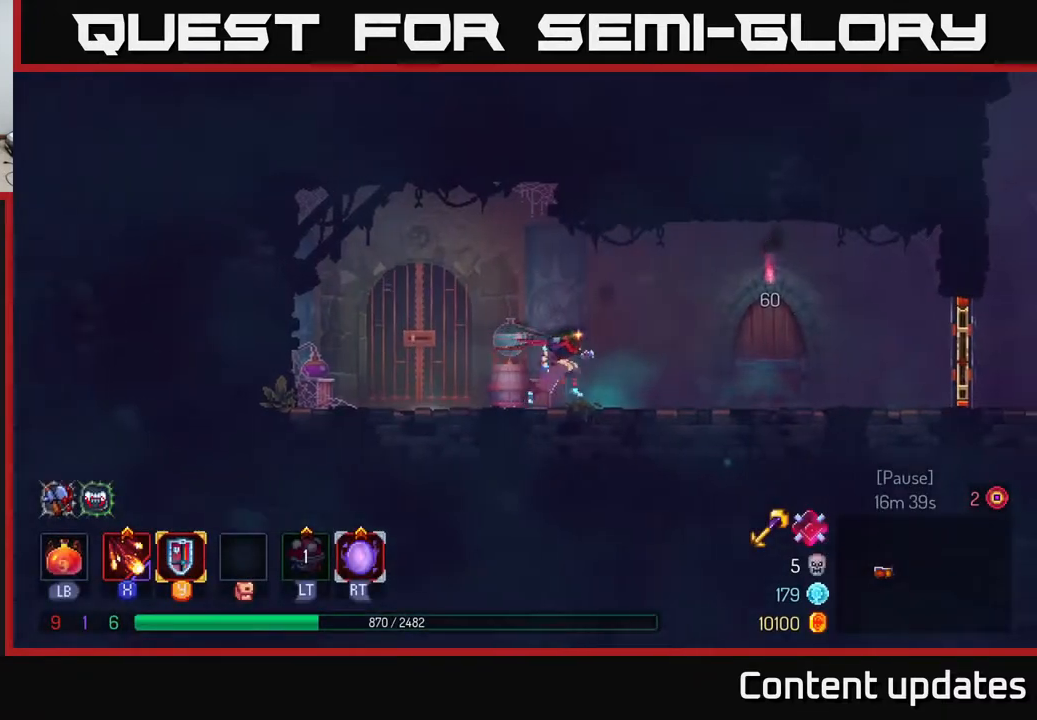
{"buttons": [], "left_stick": "right", "right_stick": "center", "events": []}
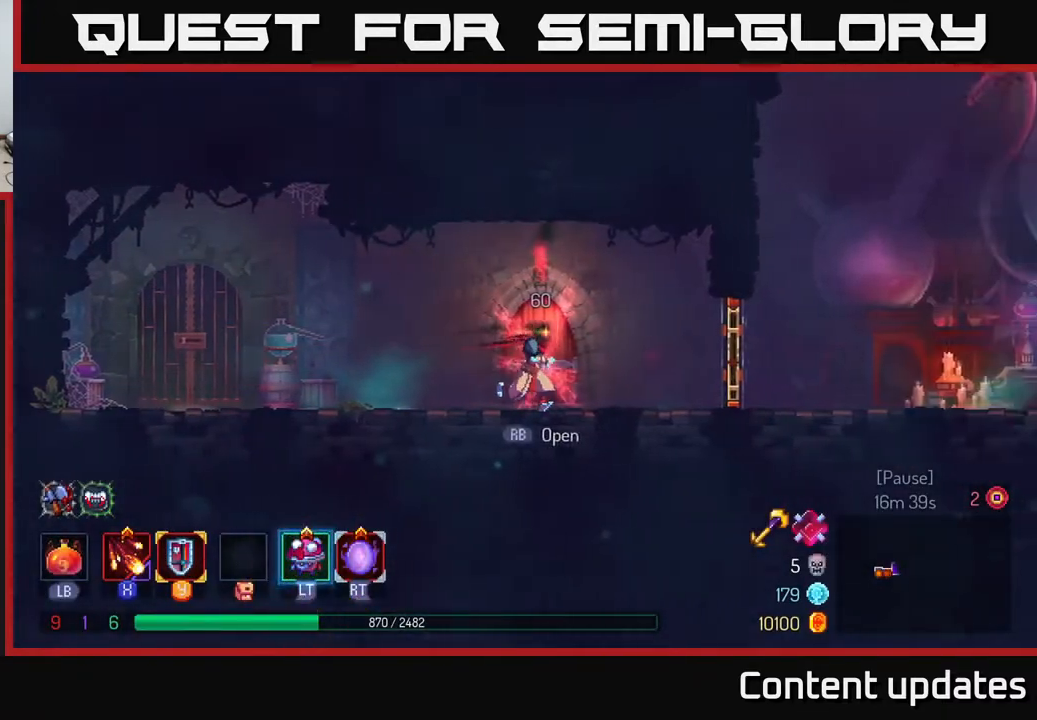
{"buttons": [], "left_stick": "right", "right_stick": "center", "events": [[267, "B", "down"], [367, "R1", "down"], [400, "B", "up"], [483, "R1", "up"]]}
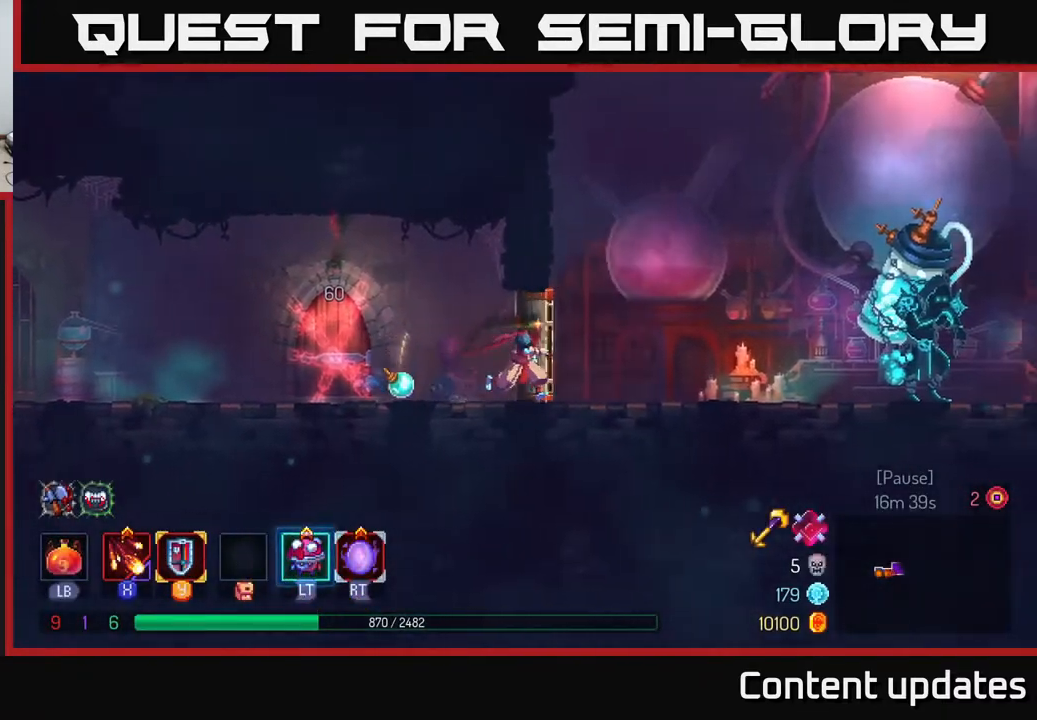
{"buttons": [], "left_stick": "right", "right_stick": "center", "events": []}
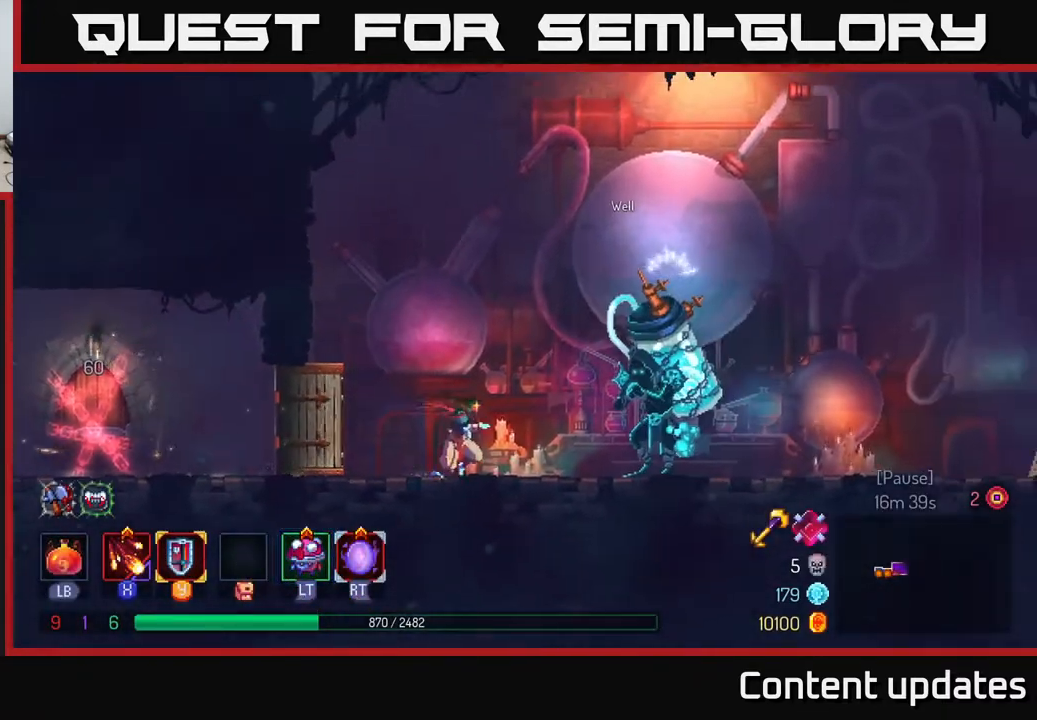
{"buttons": [], "left_stick": "right", "right_stick": "center", "events": []}
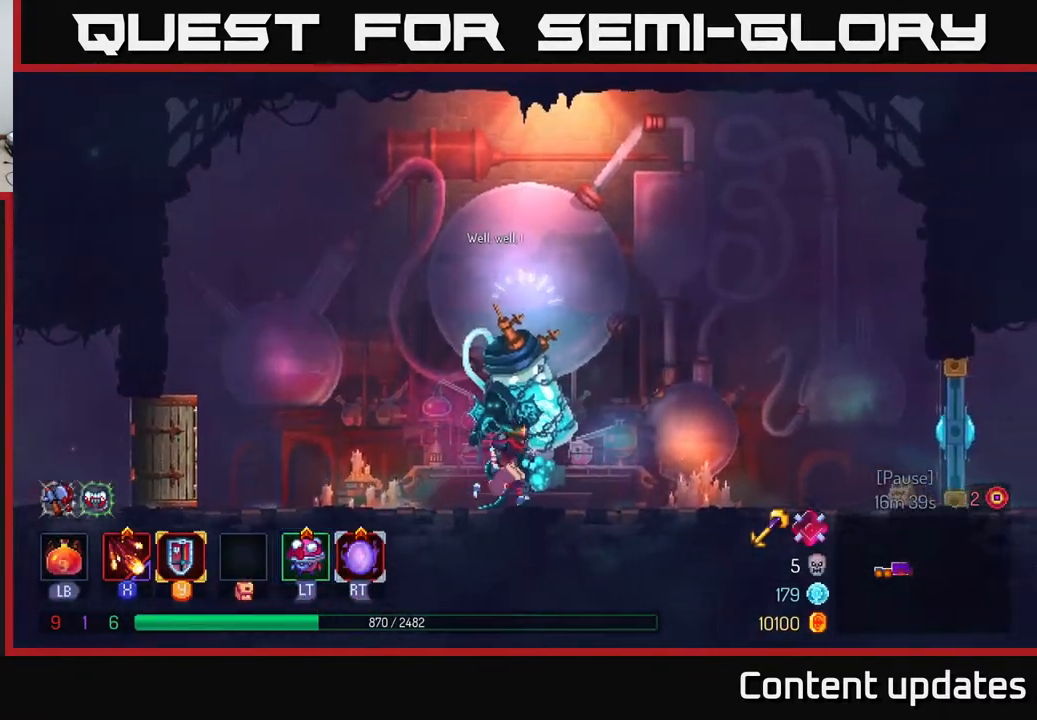
{"buttons": ["X"], "left_stick": "right", "right_stick": "center", "events": [[83, "B", "down"], [300, "B", "up"], [433, "X", "down"]]}
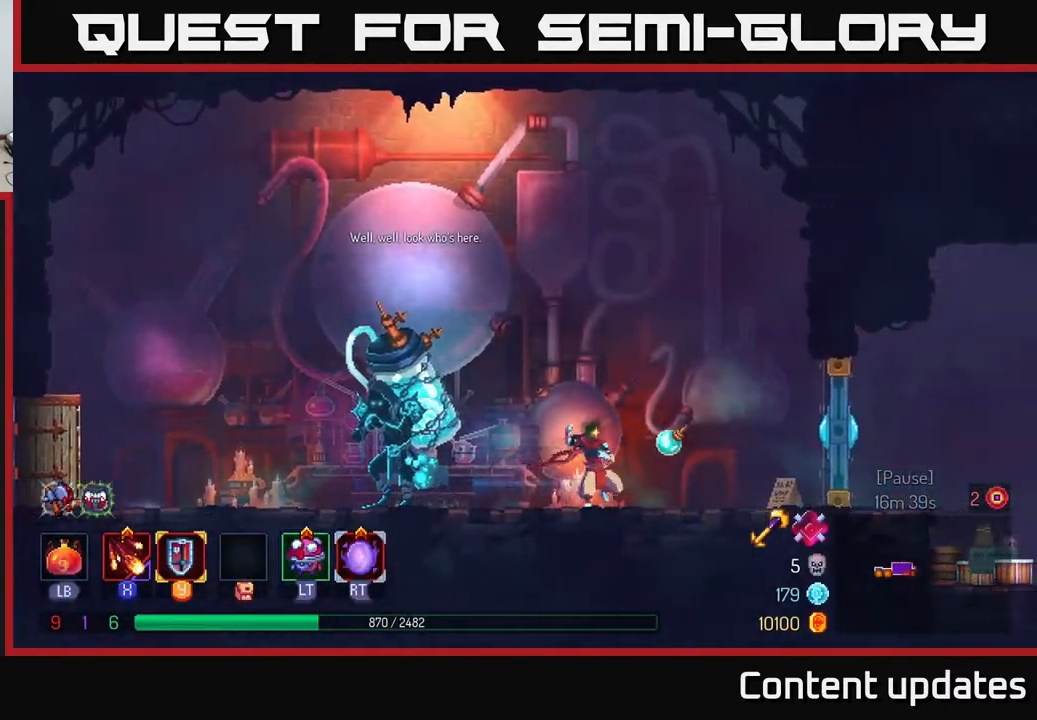
{"buttons": [], "left_stick": "right", "right_stick": "center", "events": [[17, "X", "up"], [233, "X", "down"], [333, "X", "up"]]}
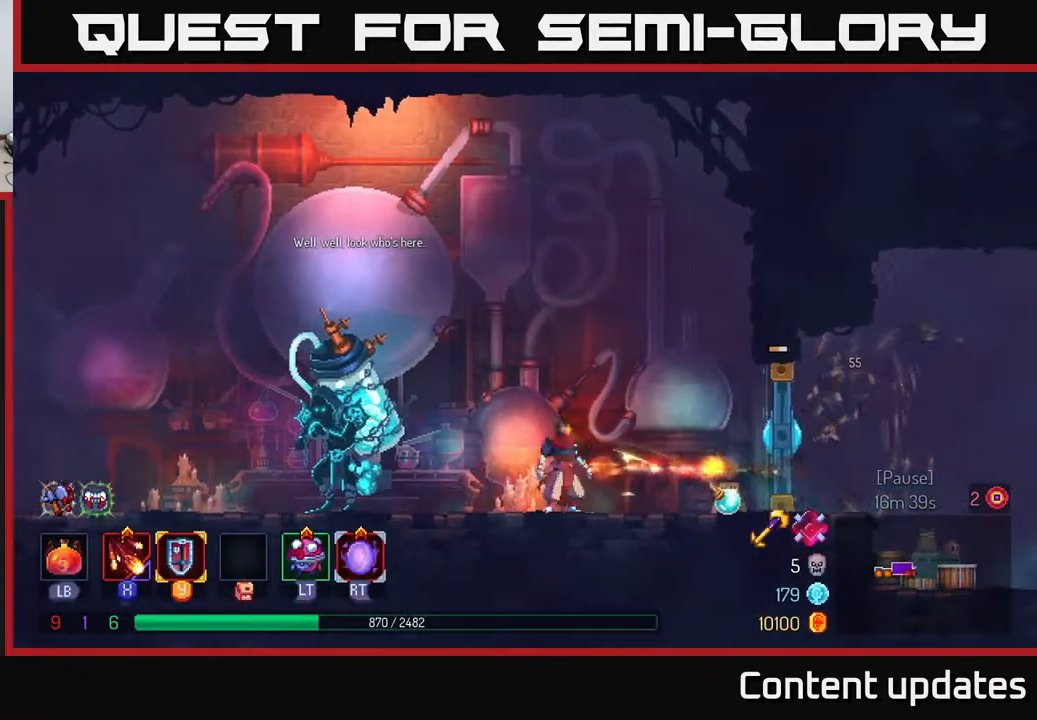
{"buttons": [], "left_stick": "right", "right_stick": "center", "events": [[267, "B", "down"], [417, "B", "up"]]}
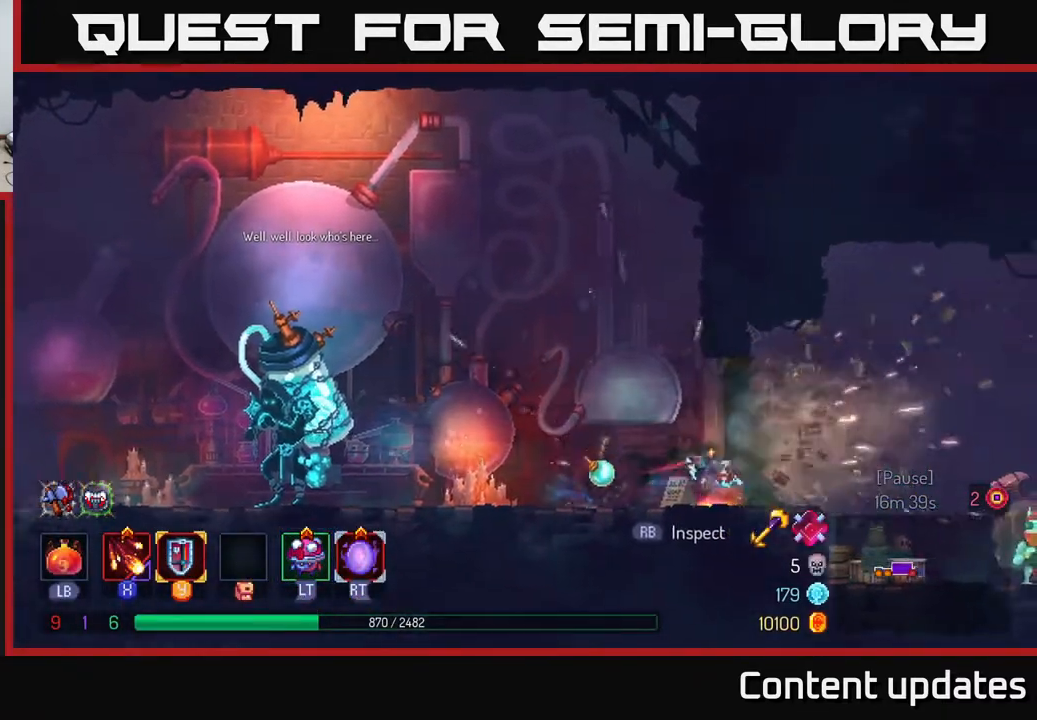
{"buttons": [], "left_stick": "right", "right_stick": "center", "events": []}
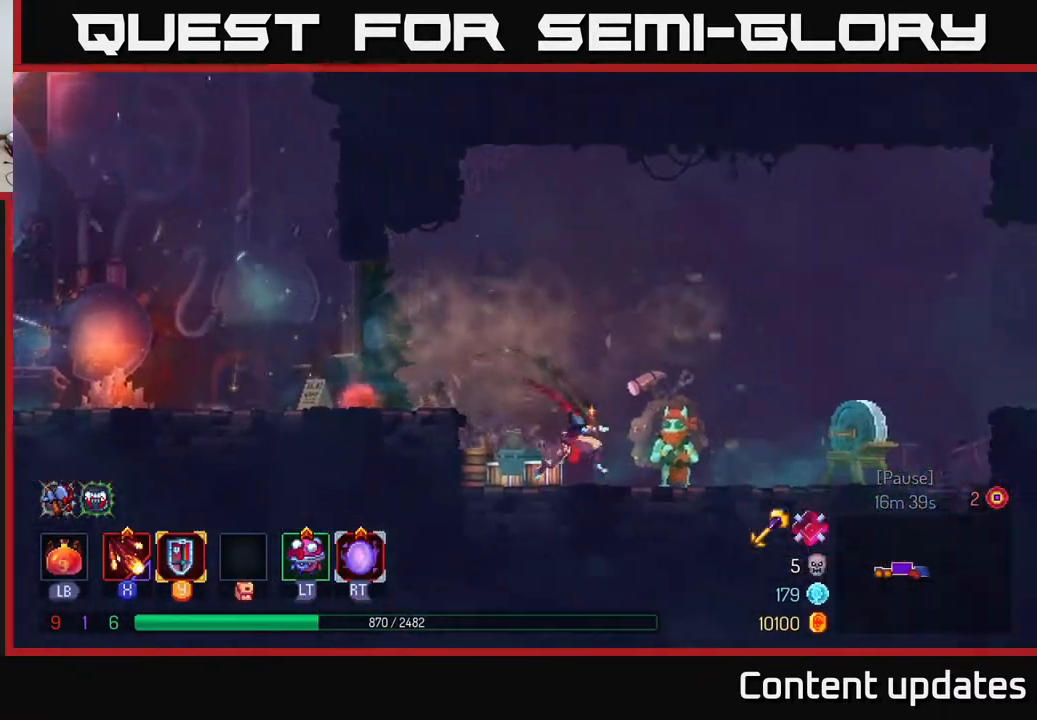
{"buttons": [], "left_stick": "center", "right_stick": "center", "events": [[183, "R1", "down"], [267, "R1", "up"], [350, "left_stick", "center"]]}
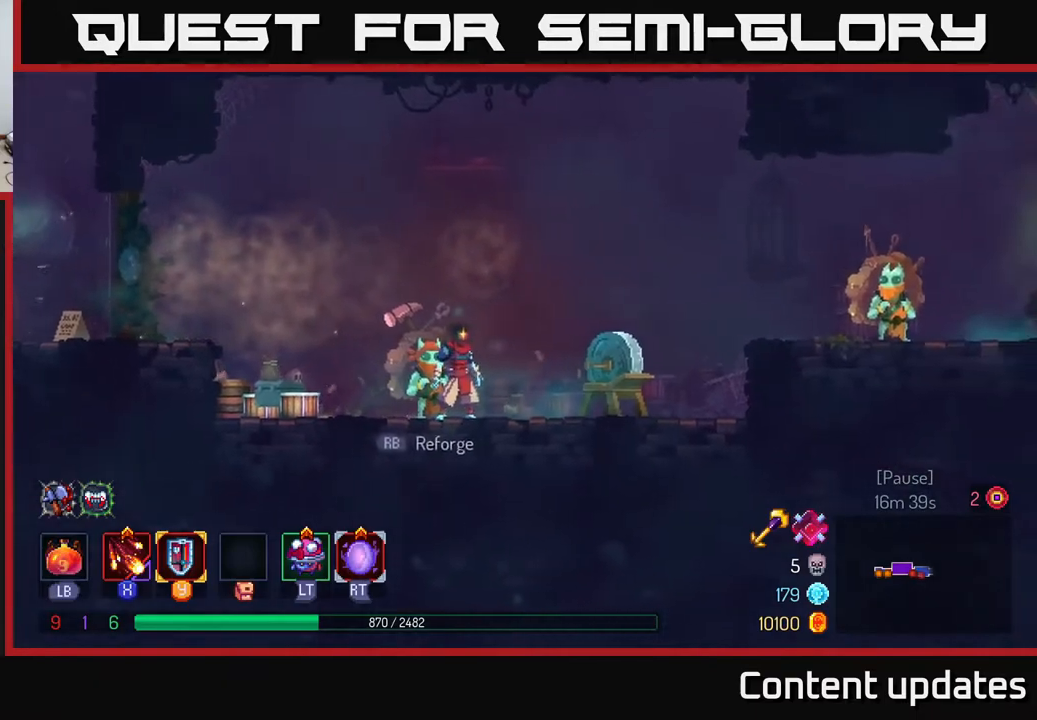
{"buttons": [], "left_stick": "center", "right_stick": "center", "events": [[100, "R1", "down"], [217, "R1", "up"], [317, "left_stick", "left"], [483, "left_stick", "center"]]}
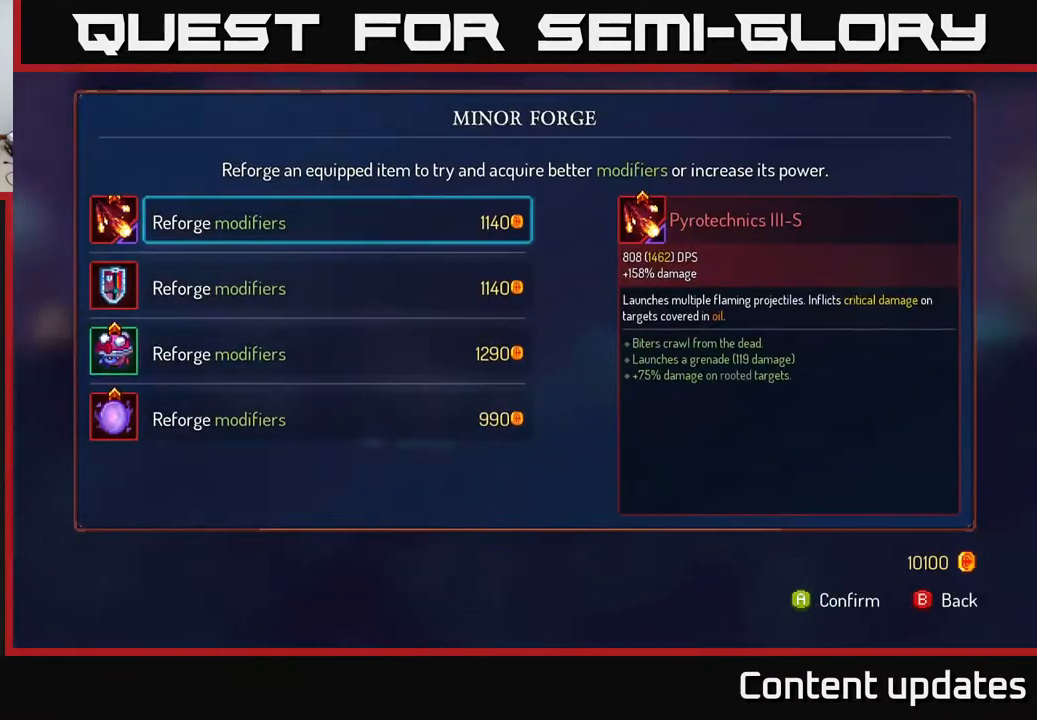
{"buttons": [], "left_stick": "center", "right_stick": "center", "events": [[200, "left_stick", "down"], [400, "left_stick", "center"]]}
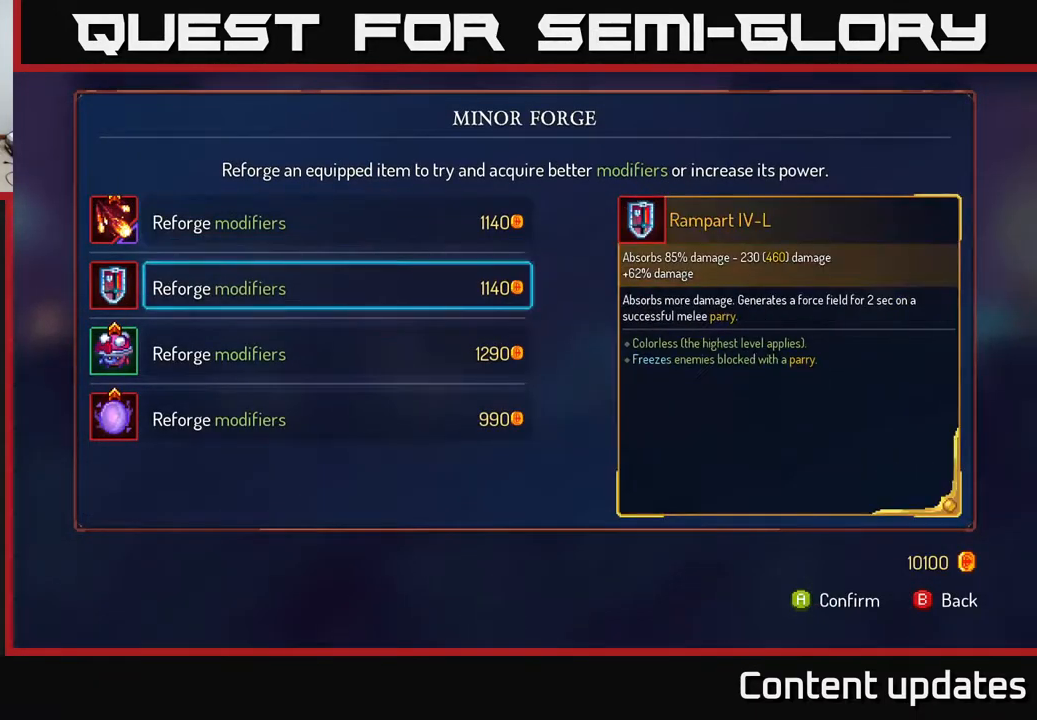
{"buttons": ["A"], "left_stick": "right", "right_stick": "center", "events": [[17, "B", "down"], [67, "left_stick", "right"], [83, "B", "up"], [450, "A", "down"]]}
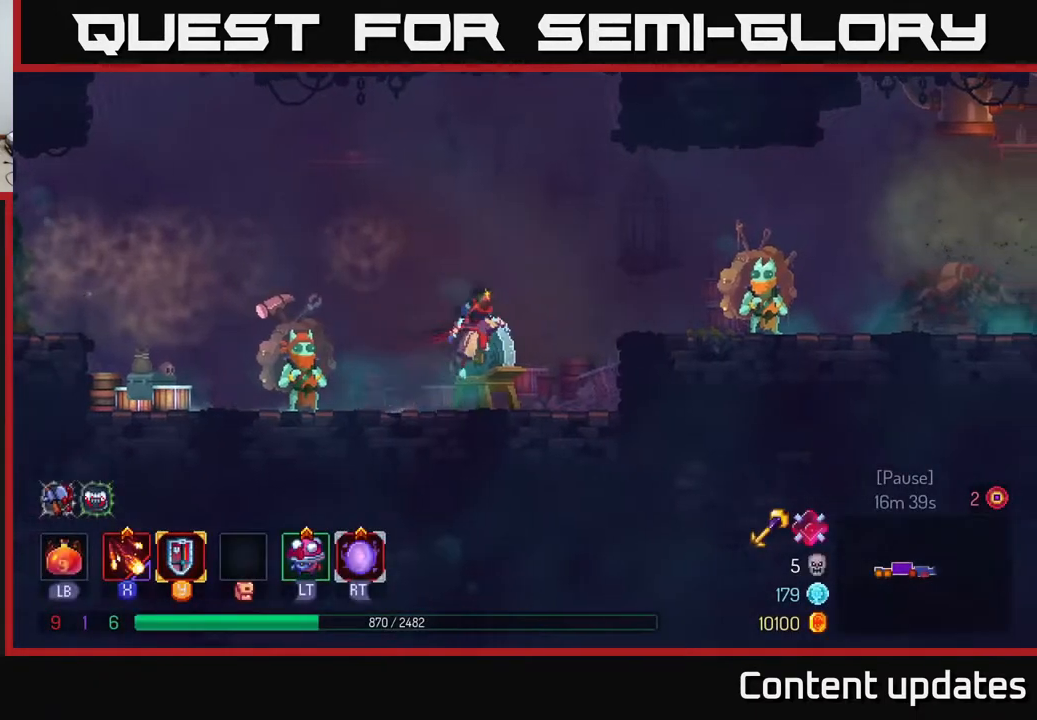
{"buttons": [], "left_stick": "right", "right_stick": "center", "events": [[33, "A", "up"], [117, "A", "down"], [167, "A", "up"], [200, "B", "down"], [317, "B", "up"]]}
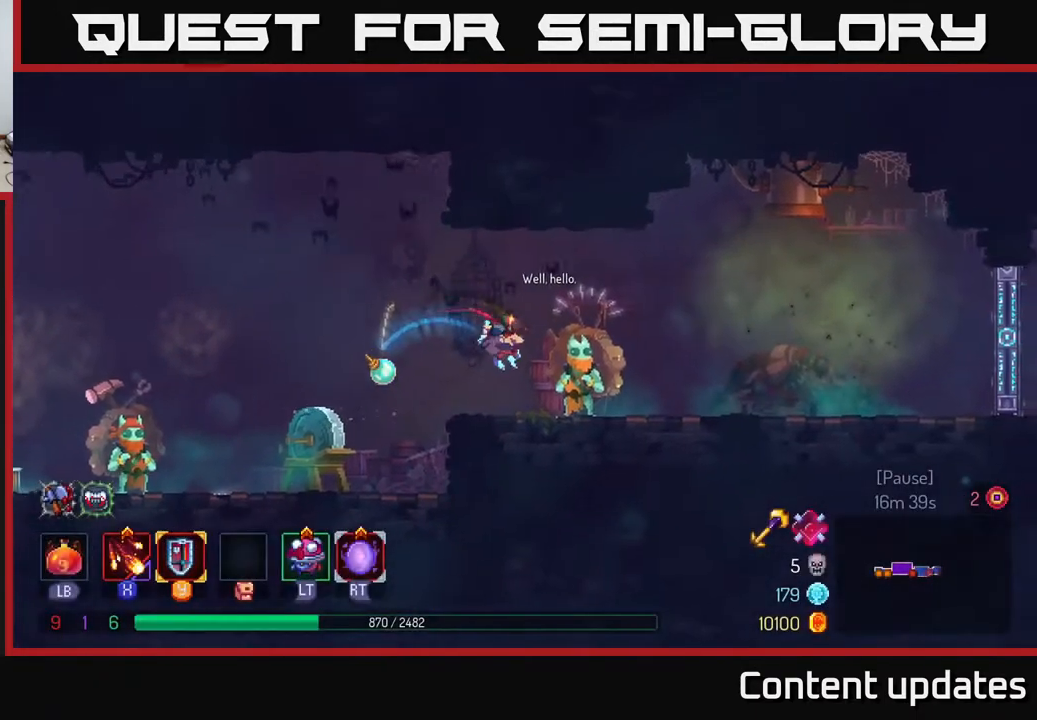
{"buttons": [], "left_stick": "center", "right_stick": "center", "events": [[133, "R1", "down"], [167, "left_stick", "center"], [250, "R1", "up"]]}
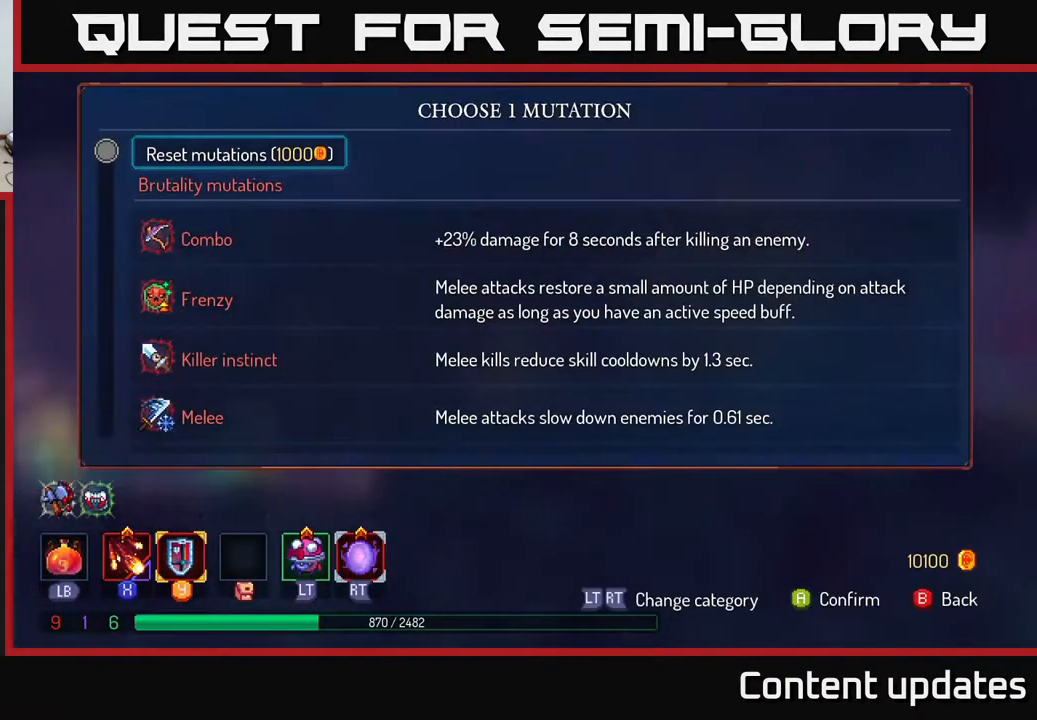
{"buttons": [], "left_stick": "down", "right_stick": "center", "events": [[183, "left_stick", "down"]]}
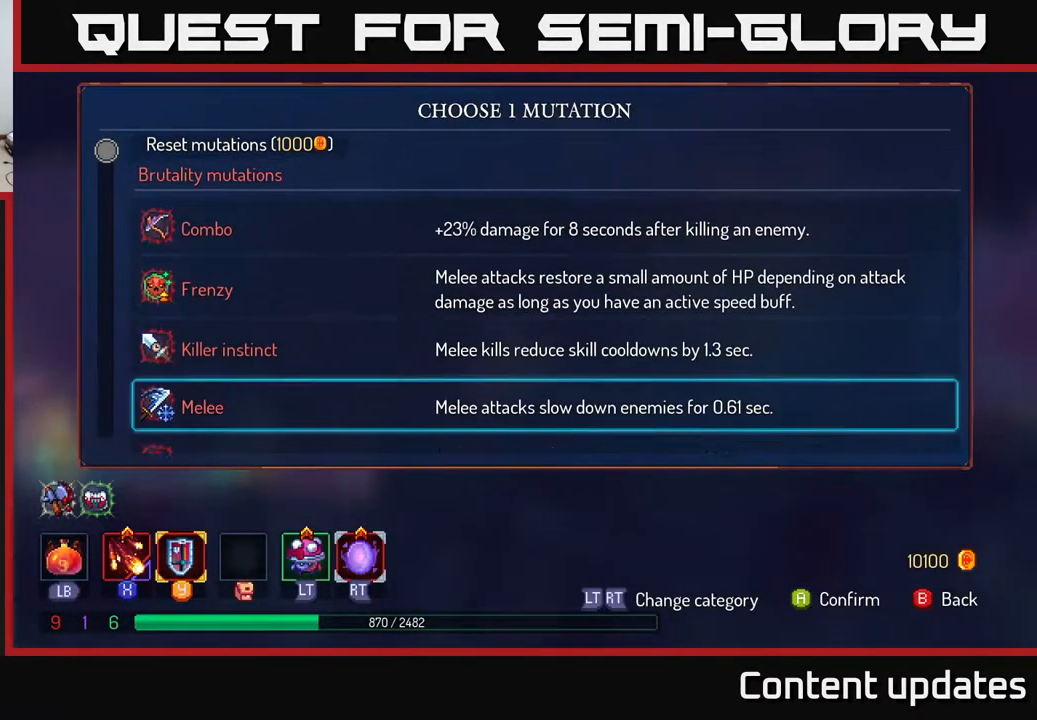
{"buttons": [], "left_stick": "up", "right_stick": "center", "events": [[400, "left_stick", "center"], [450, "left_stick", "up"]]}
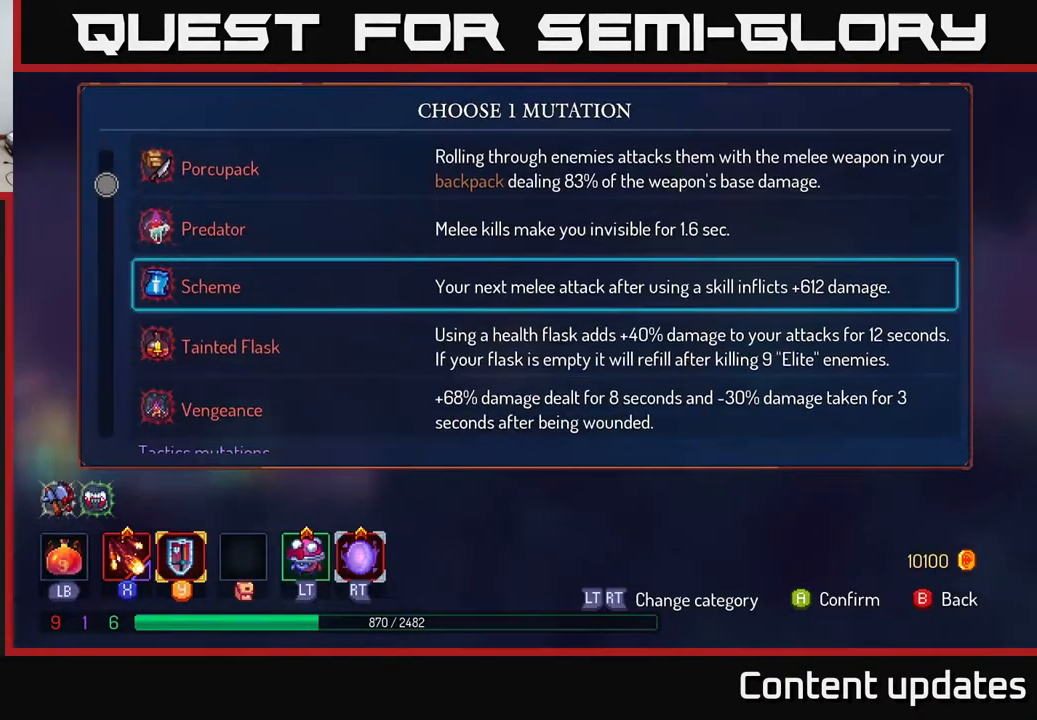
{"buttons": [], "left_stick": "center", "right_stick": "center", "events": [[483, "left_stick", "center"]]}
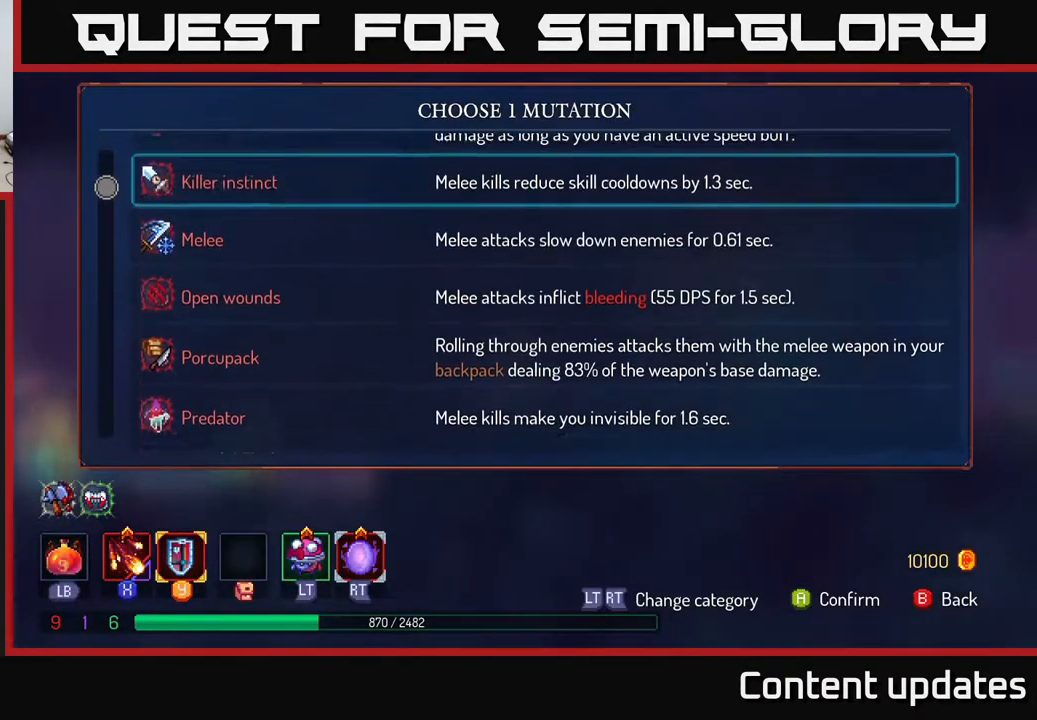
{"buttons": [], "left_stick": "down", "right_stick": "center", "events": [[150, "left_stick", "down"]]}
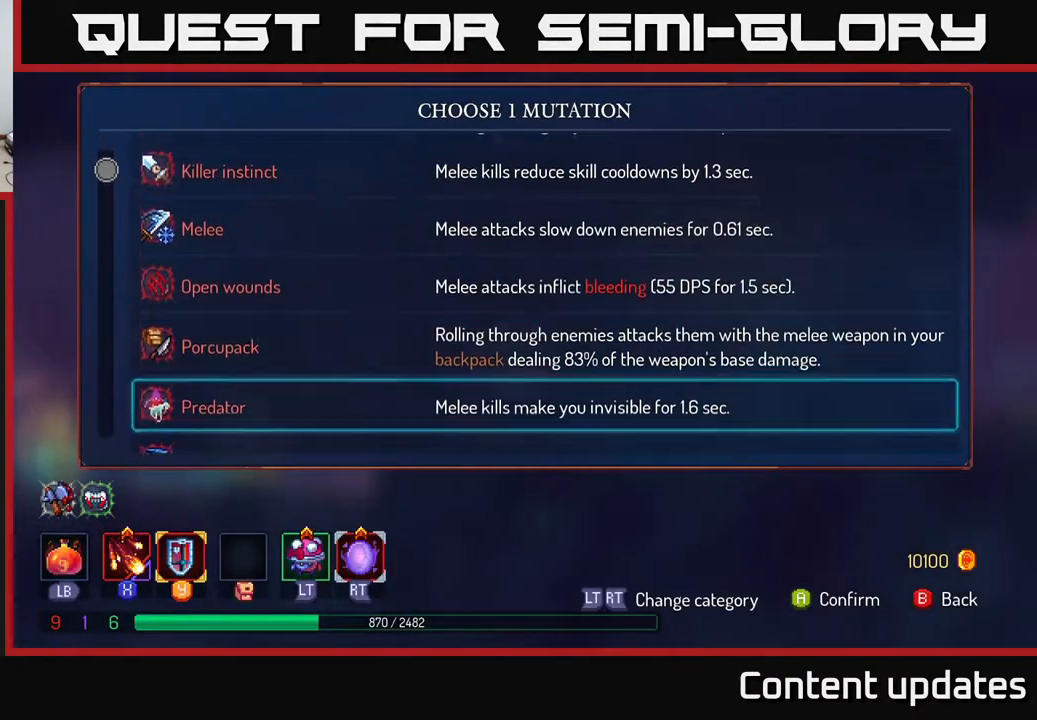
{"buttons": [], "left_stick": "center", "right_stick": "center", "events": [[117, "left_stick", "center"]]}
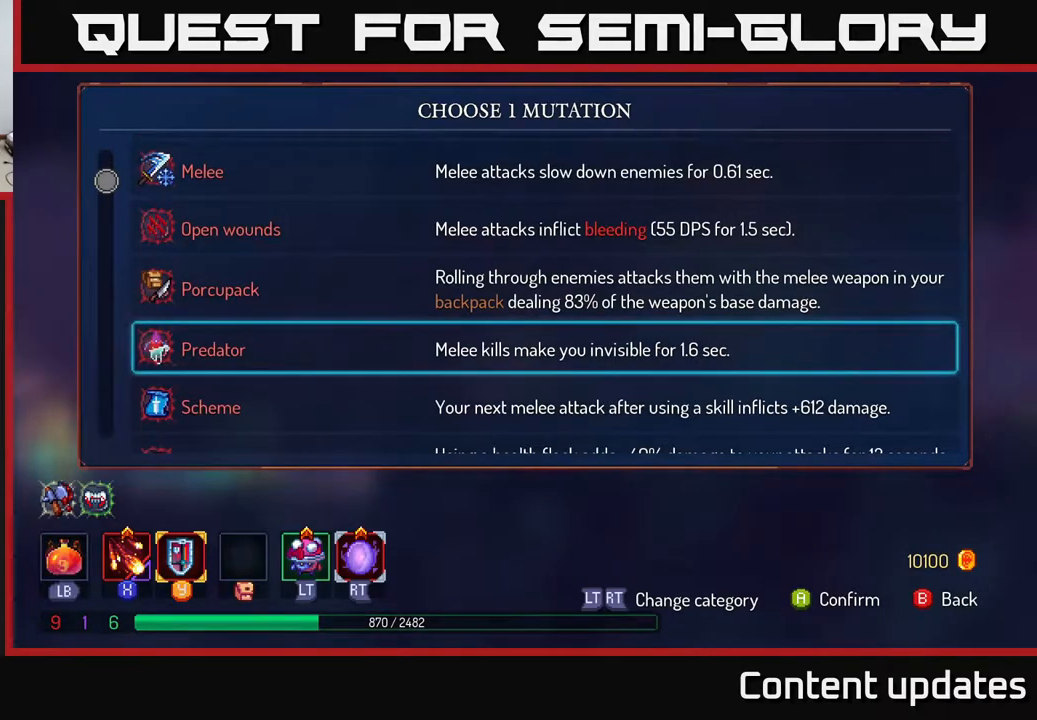
{"buttons": [], "left_stick": "center", "right_stick": "center", "events": []}
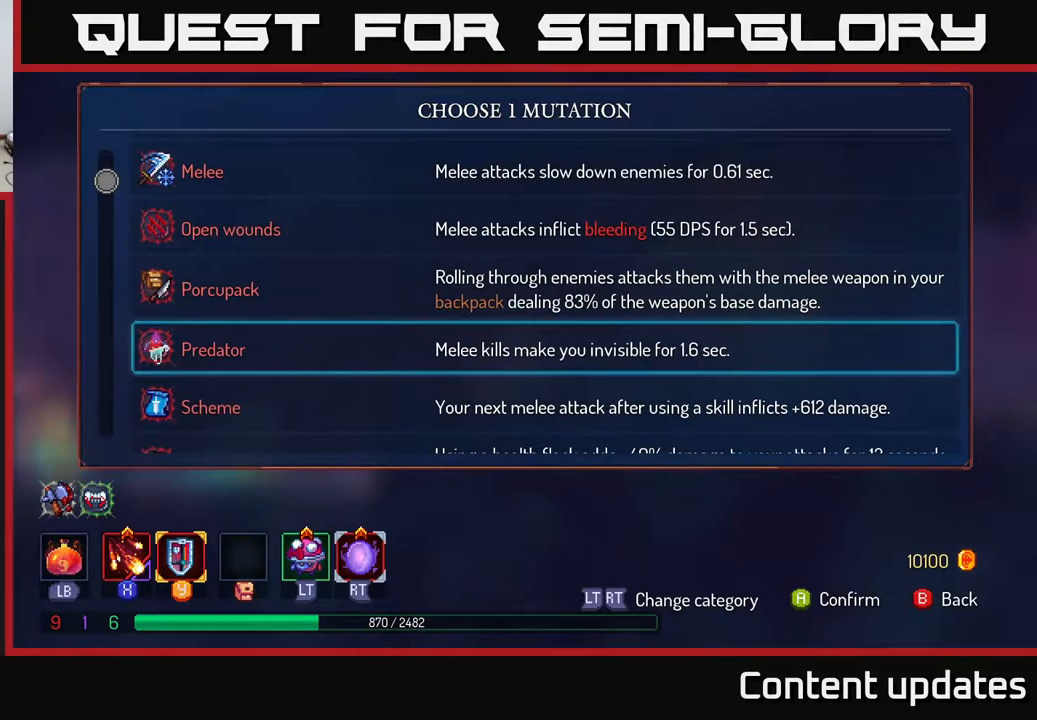
{"buttons": [], "left_stick": "center", "right_stick": "center", "events": []}